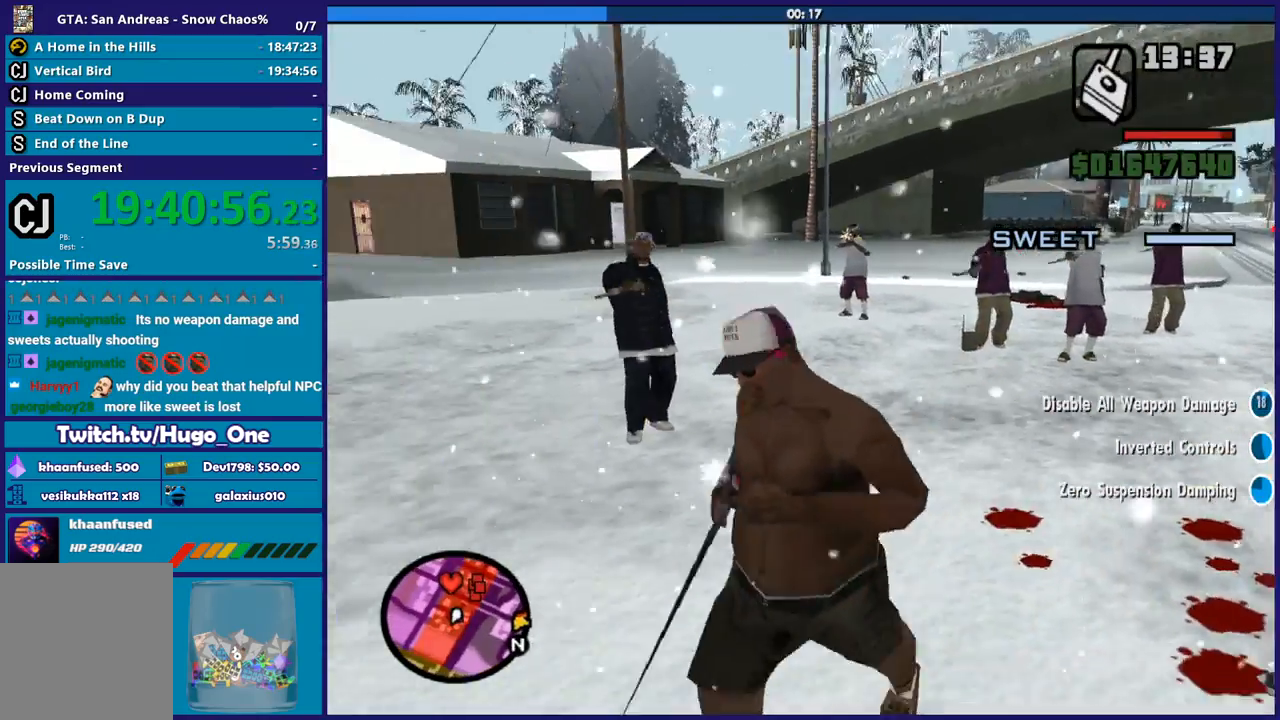
Gameplay with a controller (Xbox layout); each line is a JSON object with the inputs held at the frame after it. "button_events" lists button changes between this image and that frame as [ms after this image, input, new state], when the widget could be followed in between (sticks are given only as held states). This document gives stick clicks only as held states, not as events.
{"buttons": [], "left_stick": "down-left", "right_stick": "up-right", "button_events": [[67, "L2", "down"], [401, "L2", "up"]]}
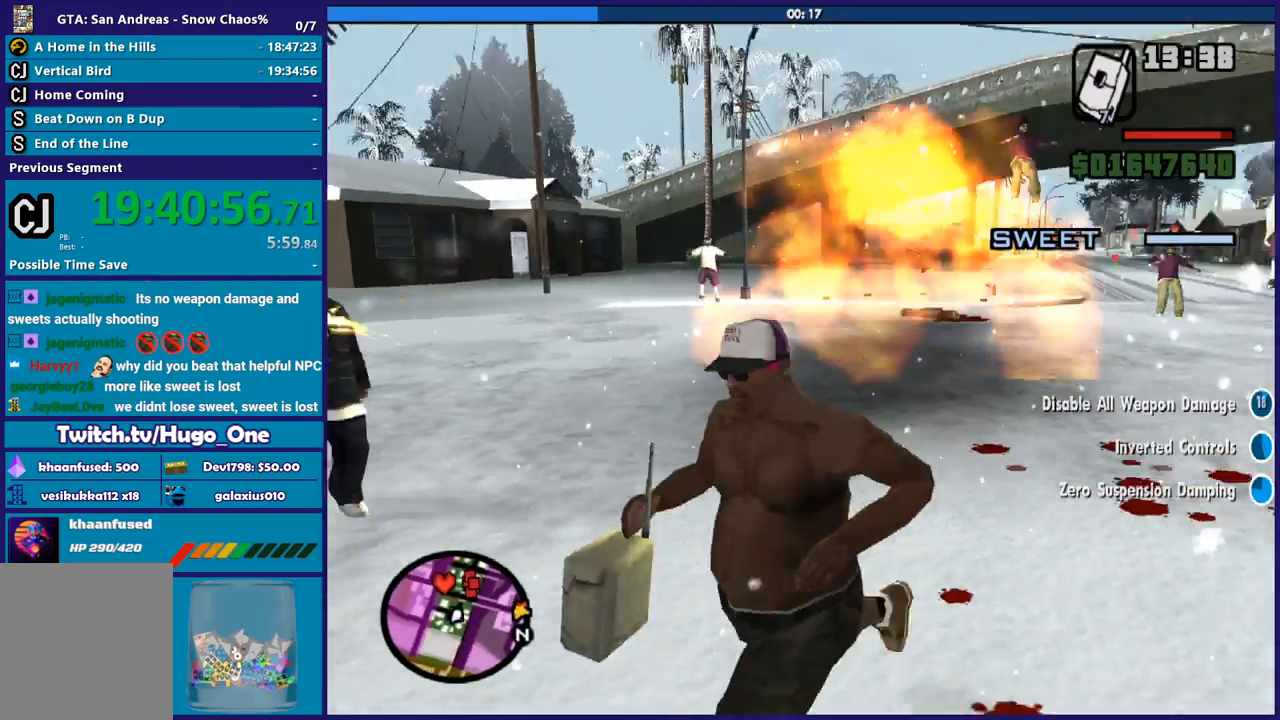
{"buttons": [], "left_stick": "down-left", "right_stick": "right", "button_events": []}
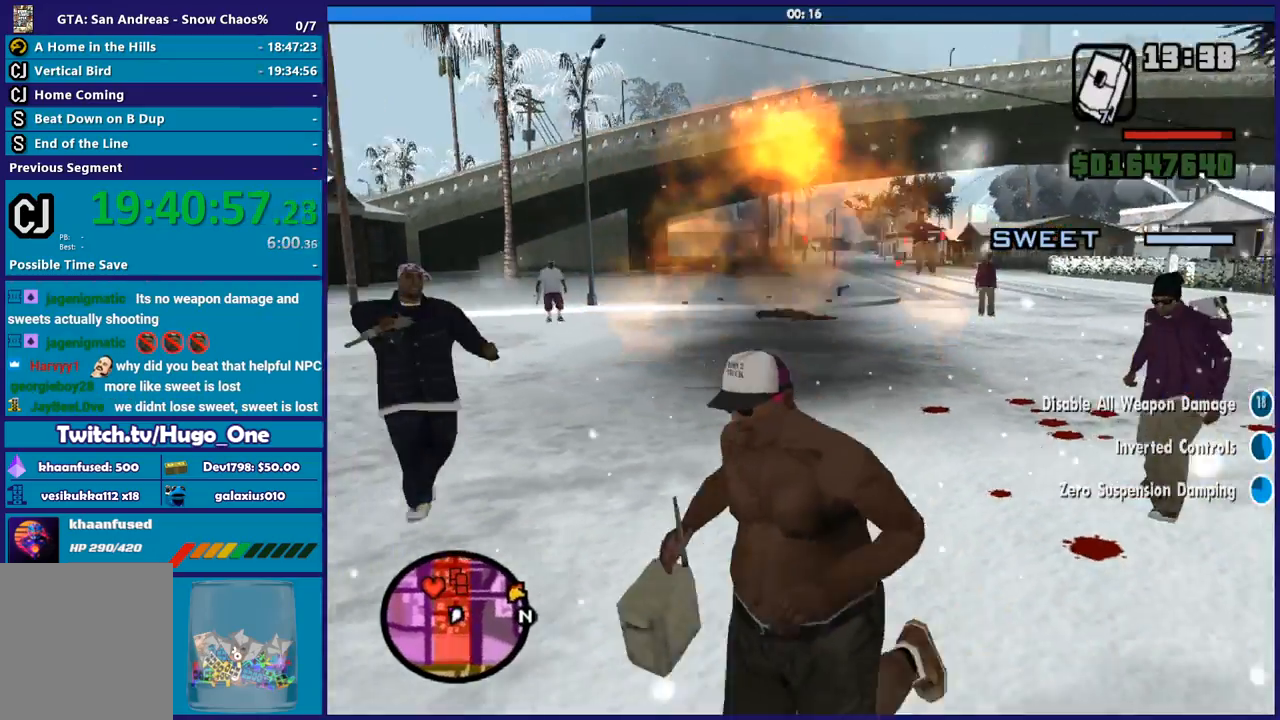
{"buttons": [], "left_stick": "down", "right_stick": "up-right", "button_events": []}
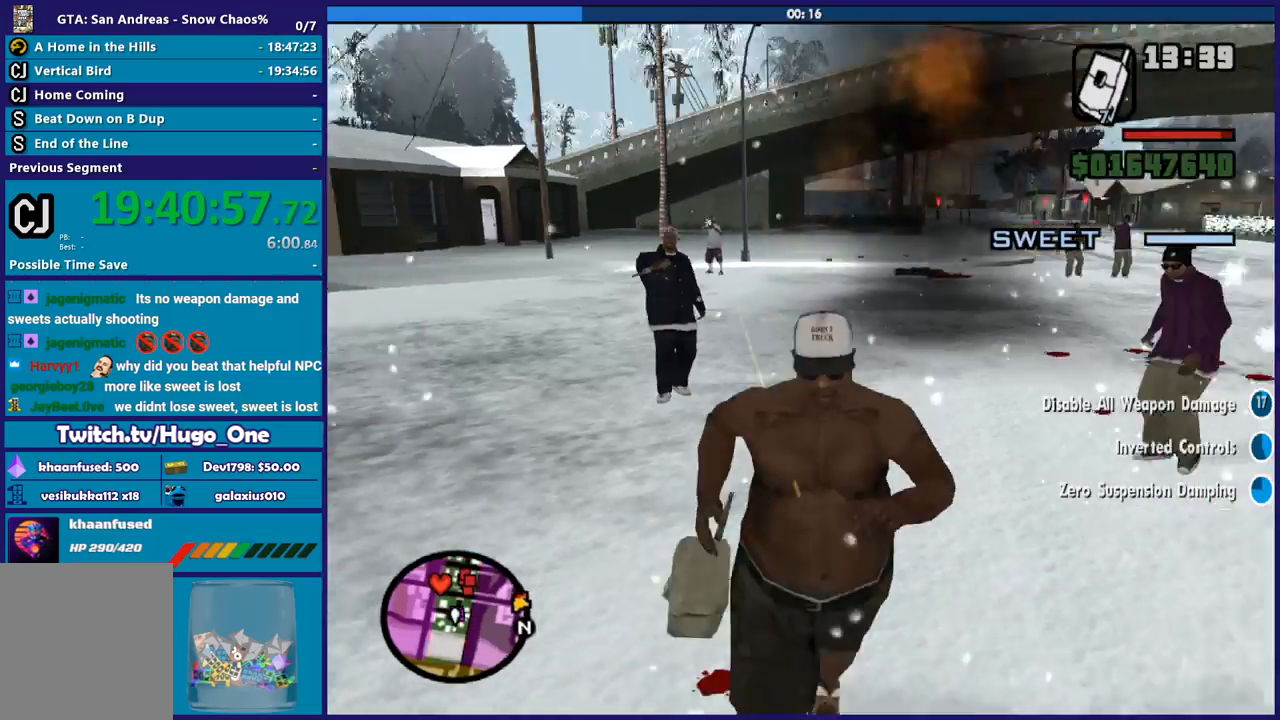
{"buttons": [], "left_stick": "down-left", "right_stick": "up-right", "button_events": []}
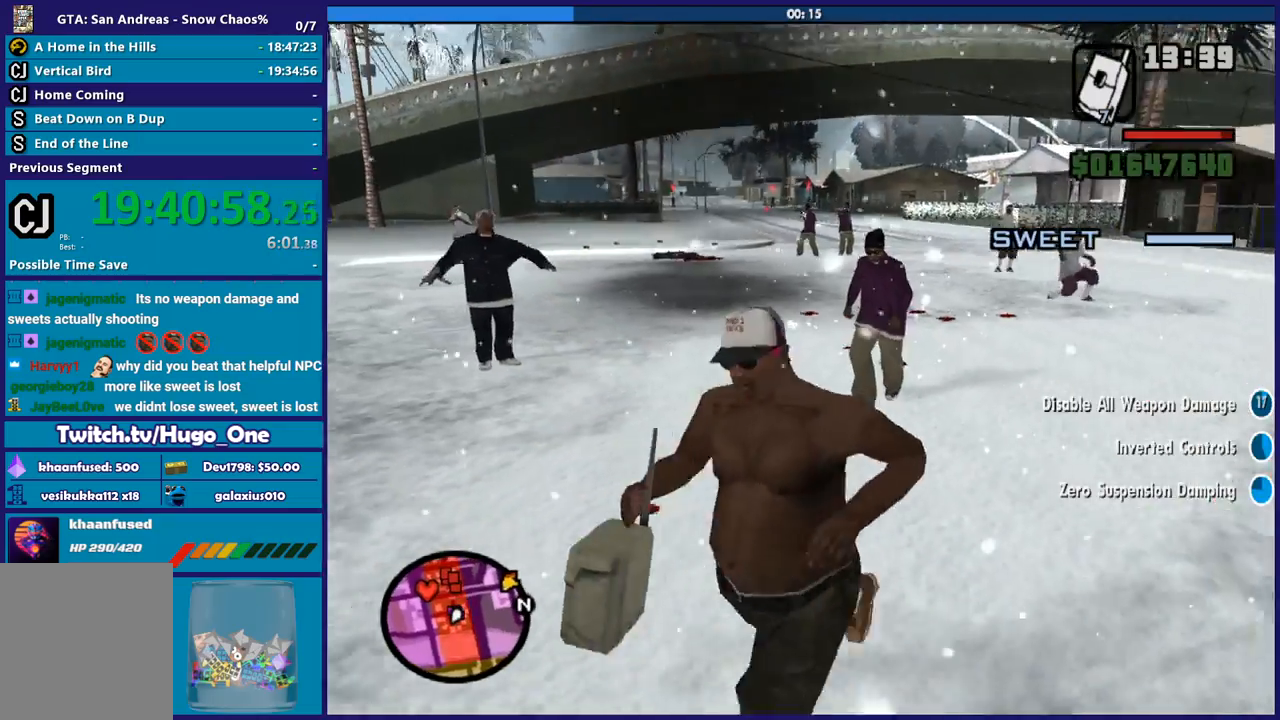
{"buttons": [], "left_stick": "down-left", "right_stick": "right", "button_events": []}
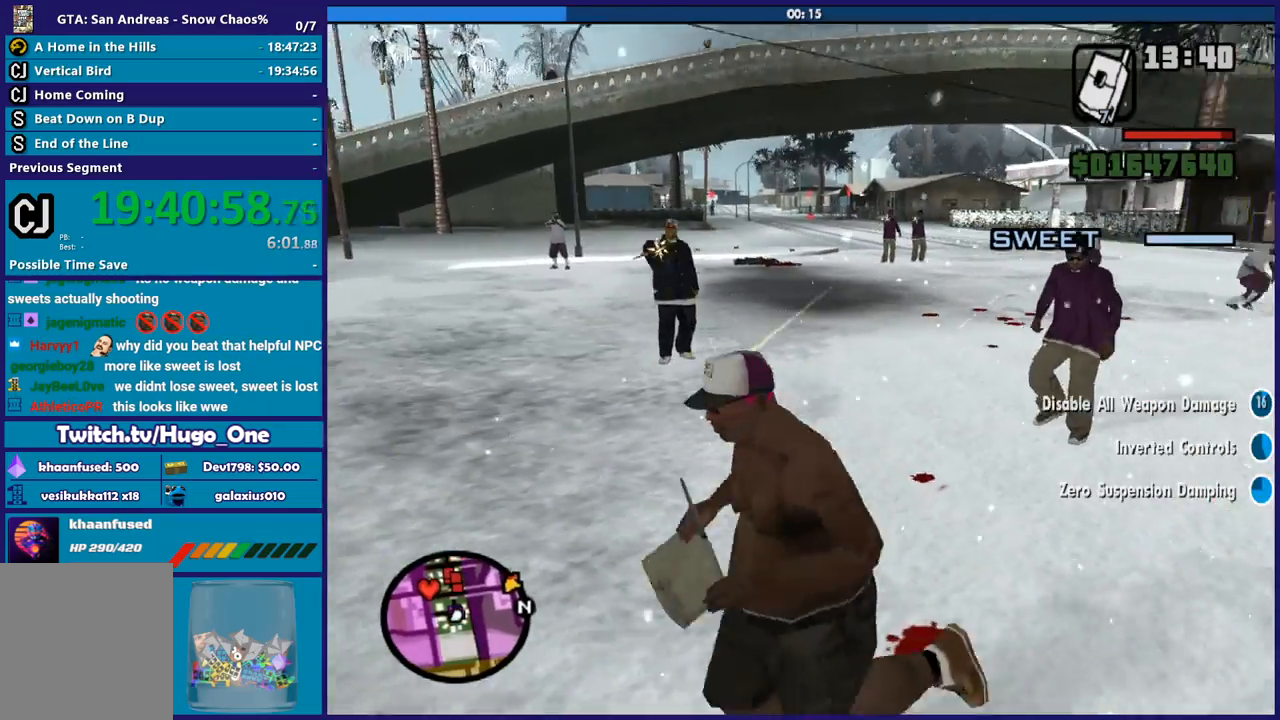
{"buttons": [], "left_stick": "down", "right_stick": "center", "button_events": []}
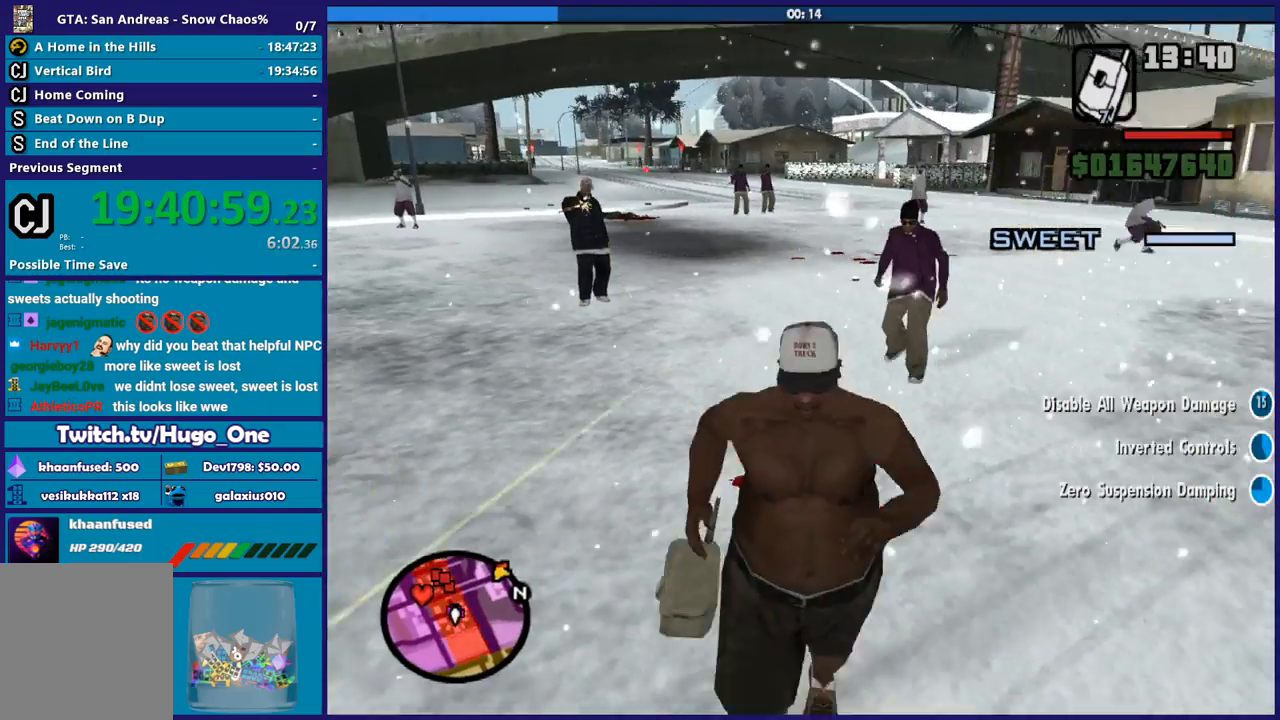
{"buttons": [], "left_stick": "down-right", "right_stick": "up", "button_events": [[67, "L1", "down"], [134, "L1", "up"], [267, "L1", "down"], [367, "L1", "up"]]}
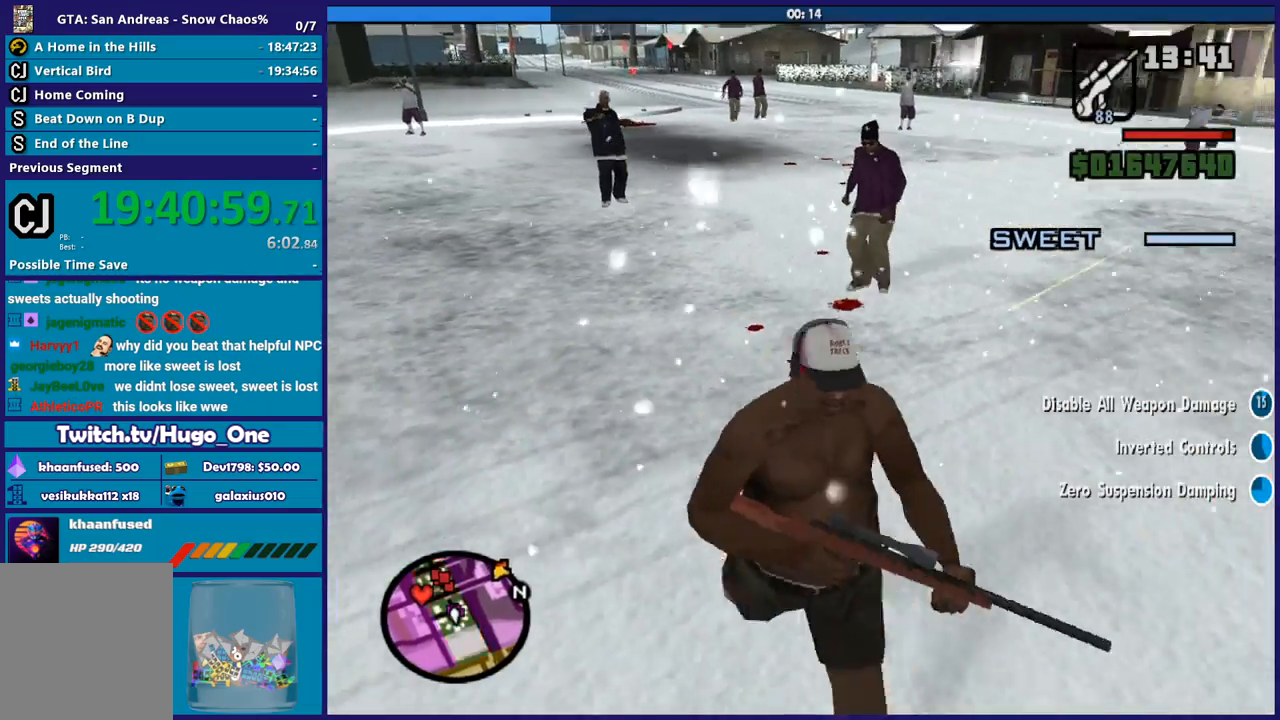
{"buttons": [], "left_stick": "up-right", "right_stick": "left", "button_events": [[167, "R1", "down"], [267, "R1", "up"]]}
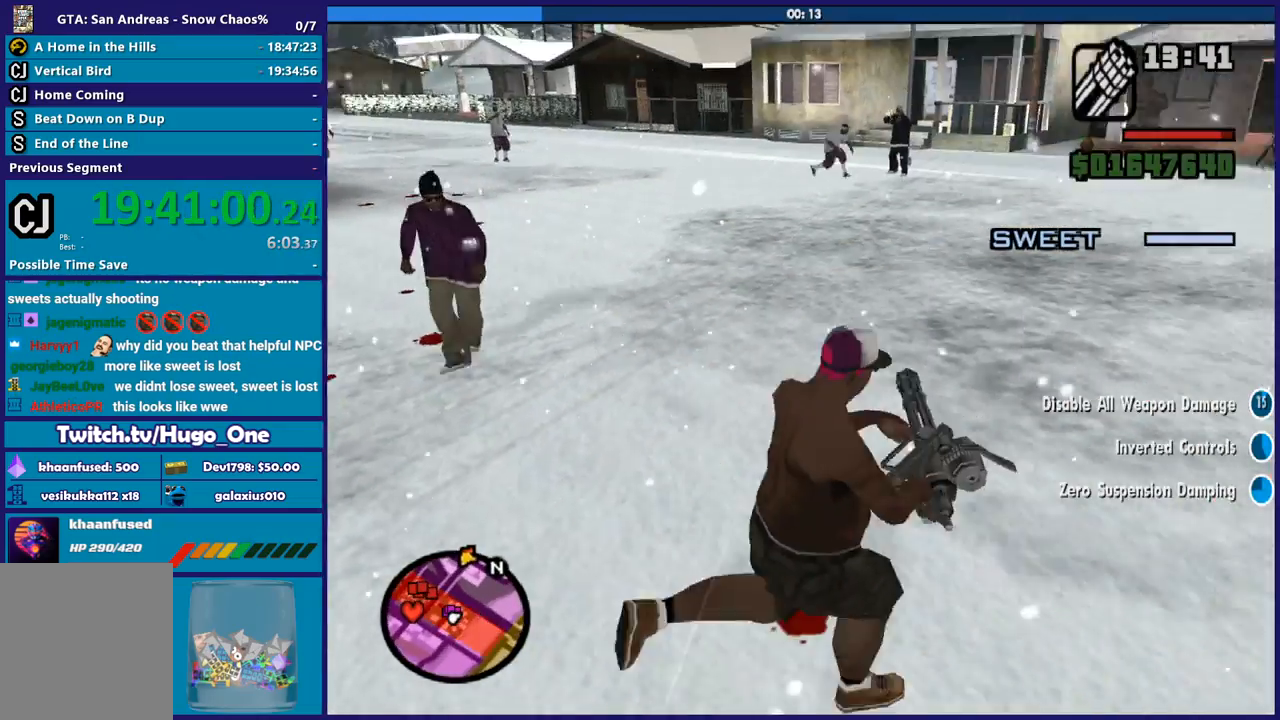
{"buttons": [], "left_stick": "right", "right_stick": "left", "button_events": []}
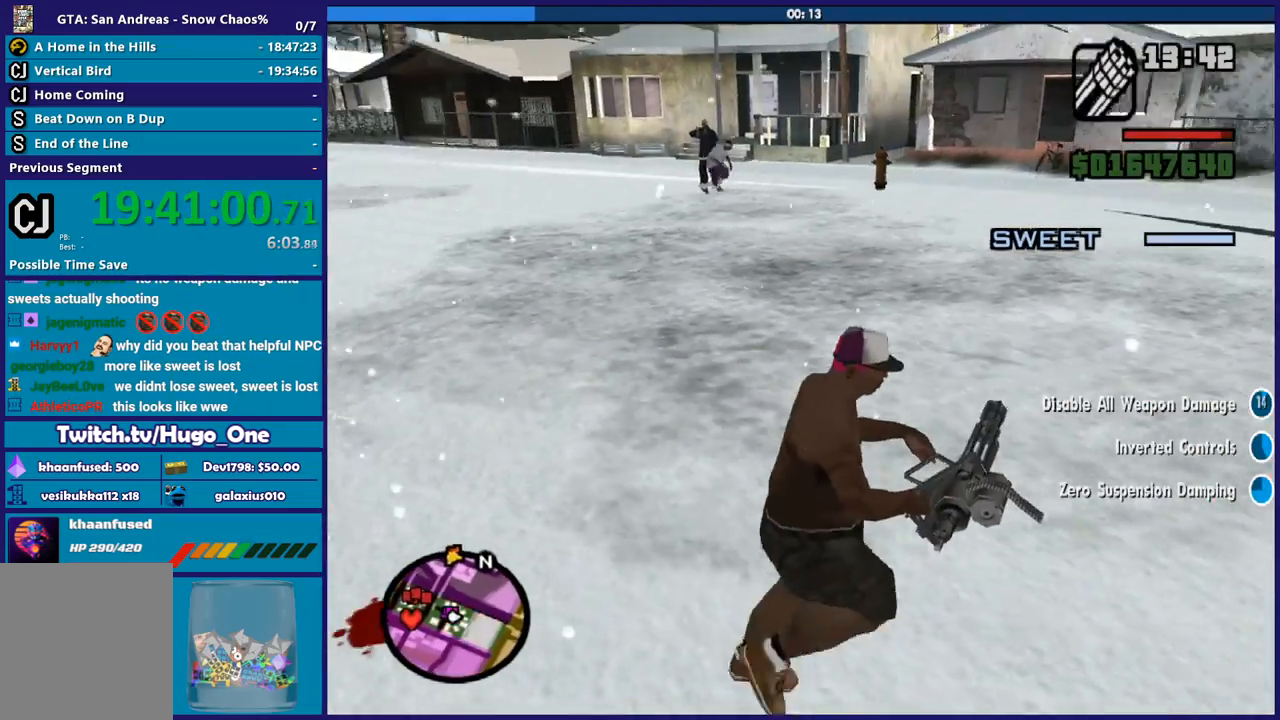
{"buttons": [], "left_stick": "right", "right_stick": "up-left", "button_events": []}
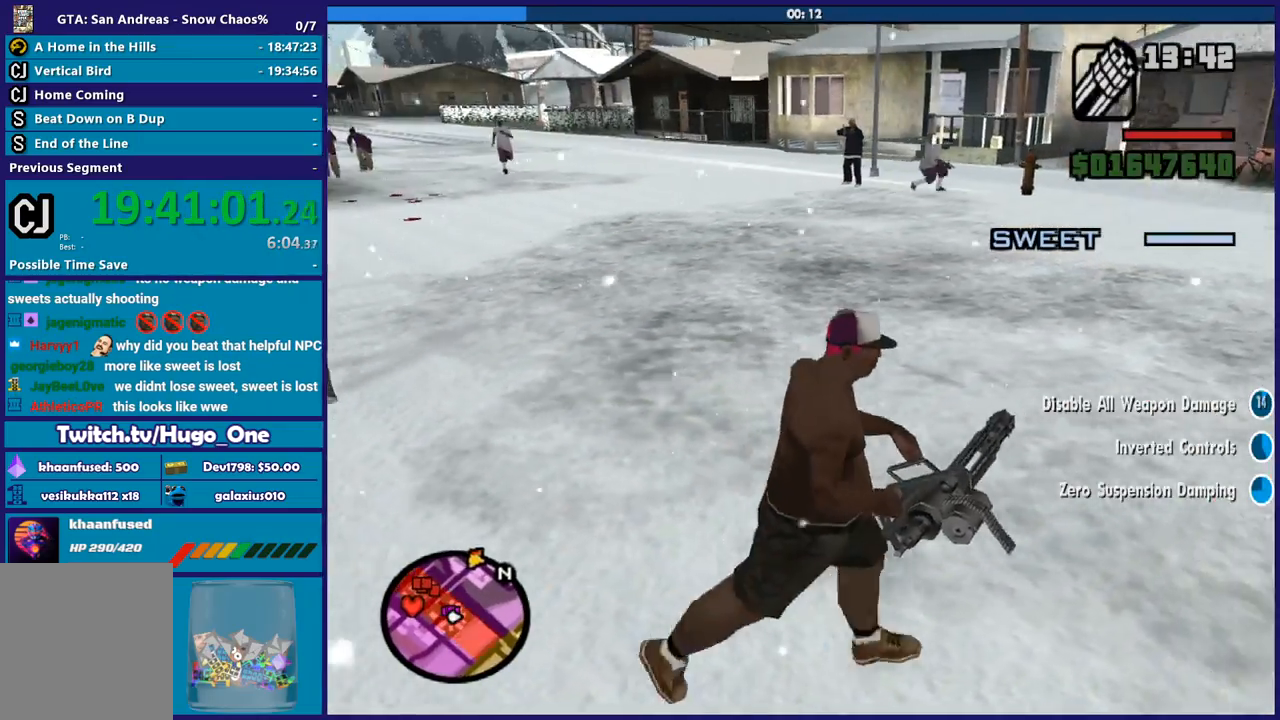
{"buttons": [], "left_stick": "right", "right_stick": "up-left", "button_events": []}
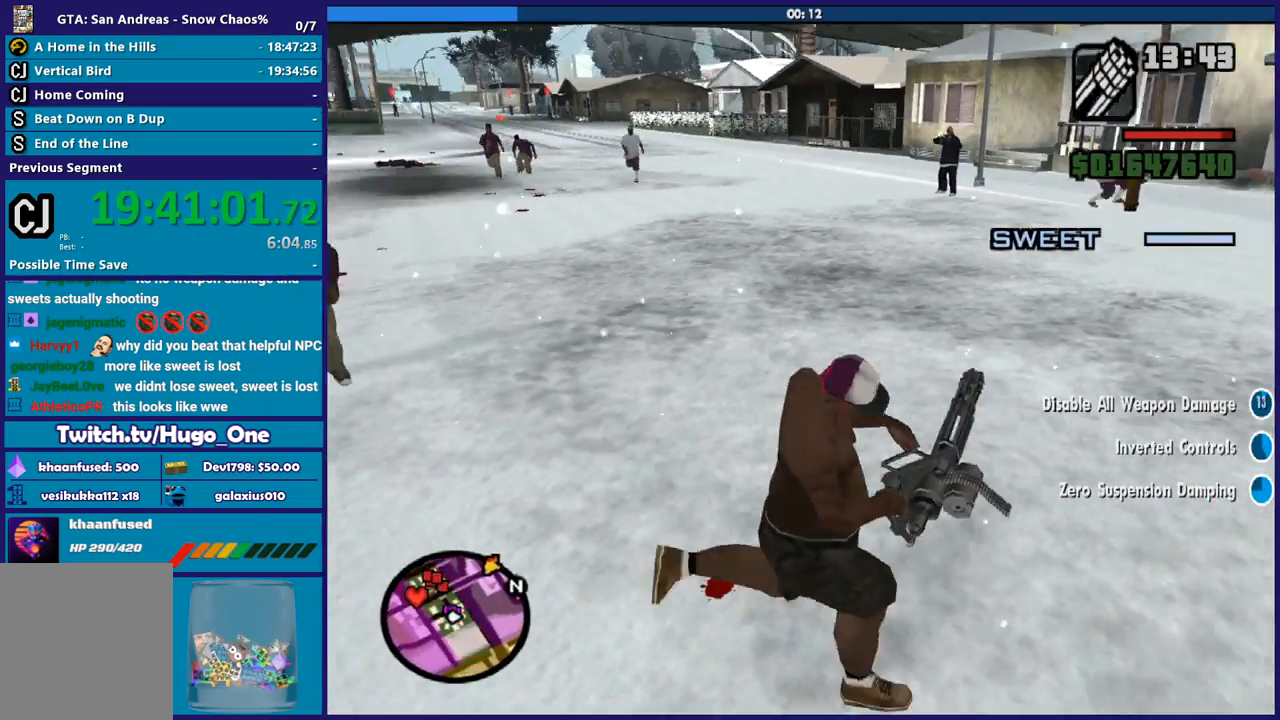
{"buttons": [], "left_stick": "up-right", "right_stick": "down-right", "button_events": []}
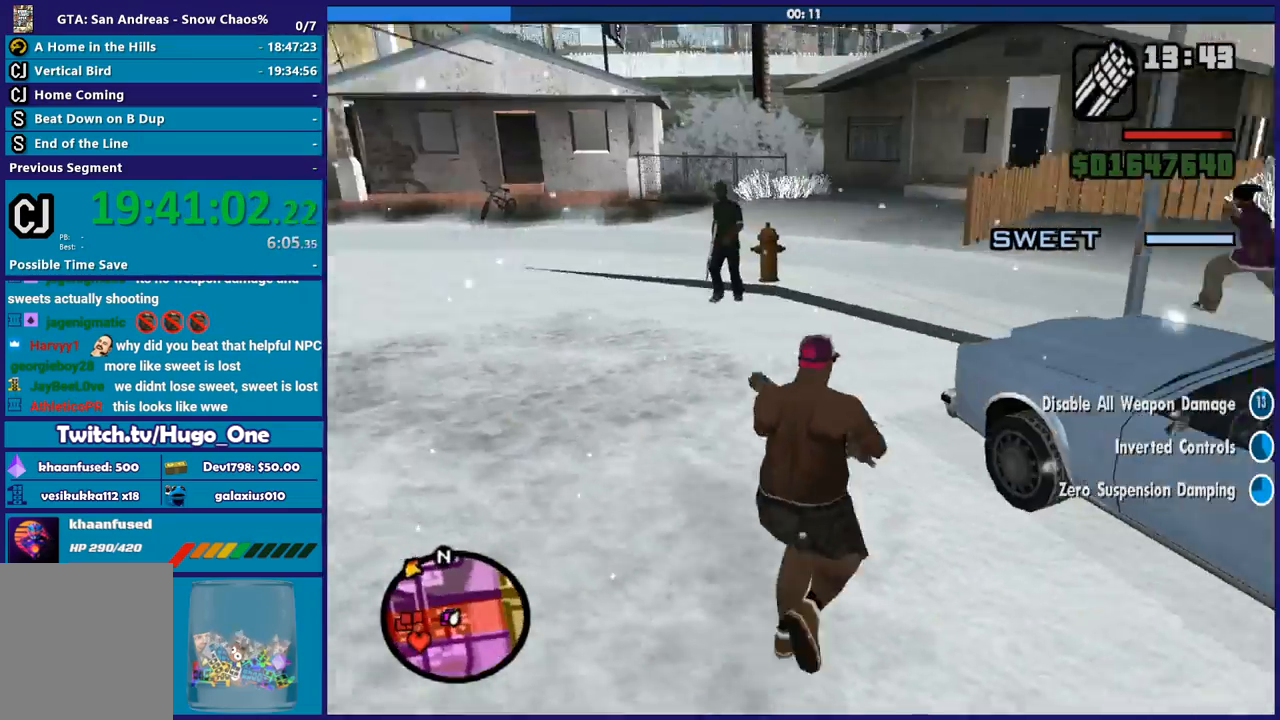
{"buttons": [], "left_stick": "up-left", "right_stick": "left", "button_events": []}
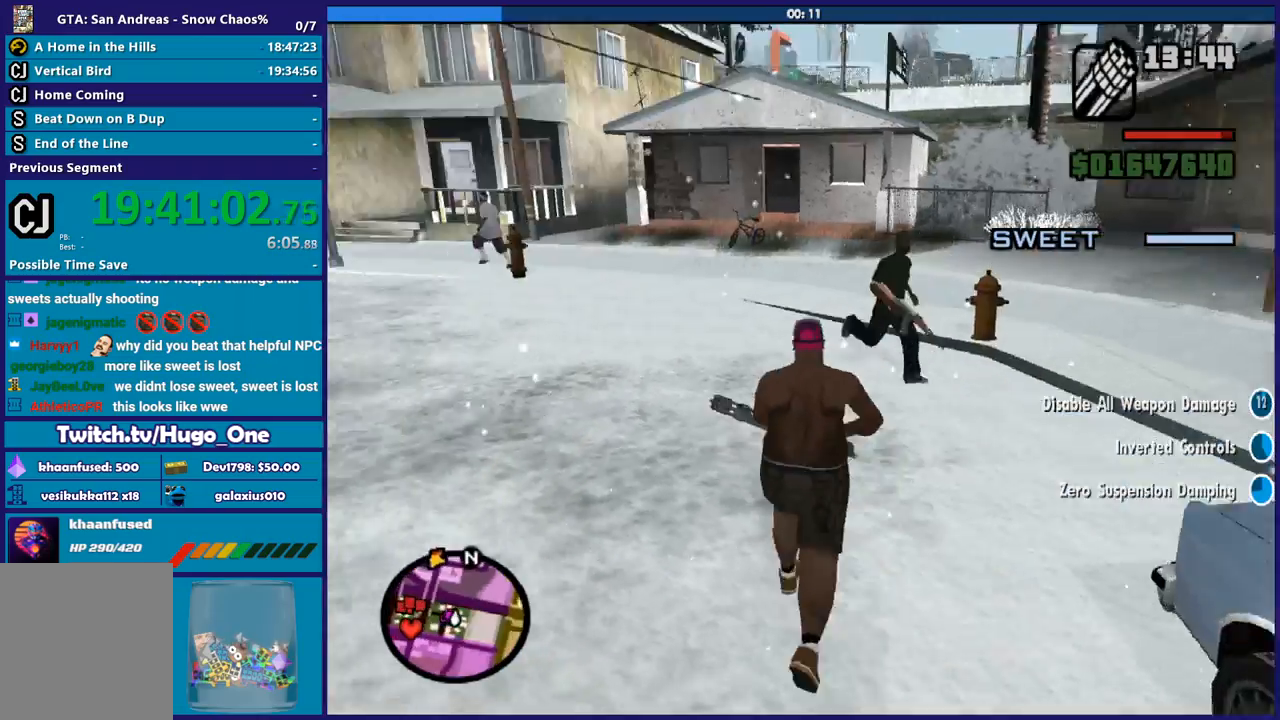
{"buttons": [], "left_stick": "up-right", "right_stick": "center", "button_events": []}
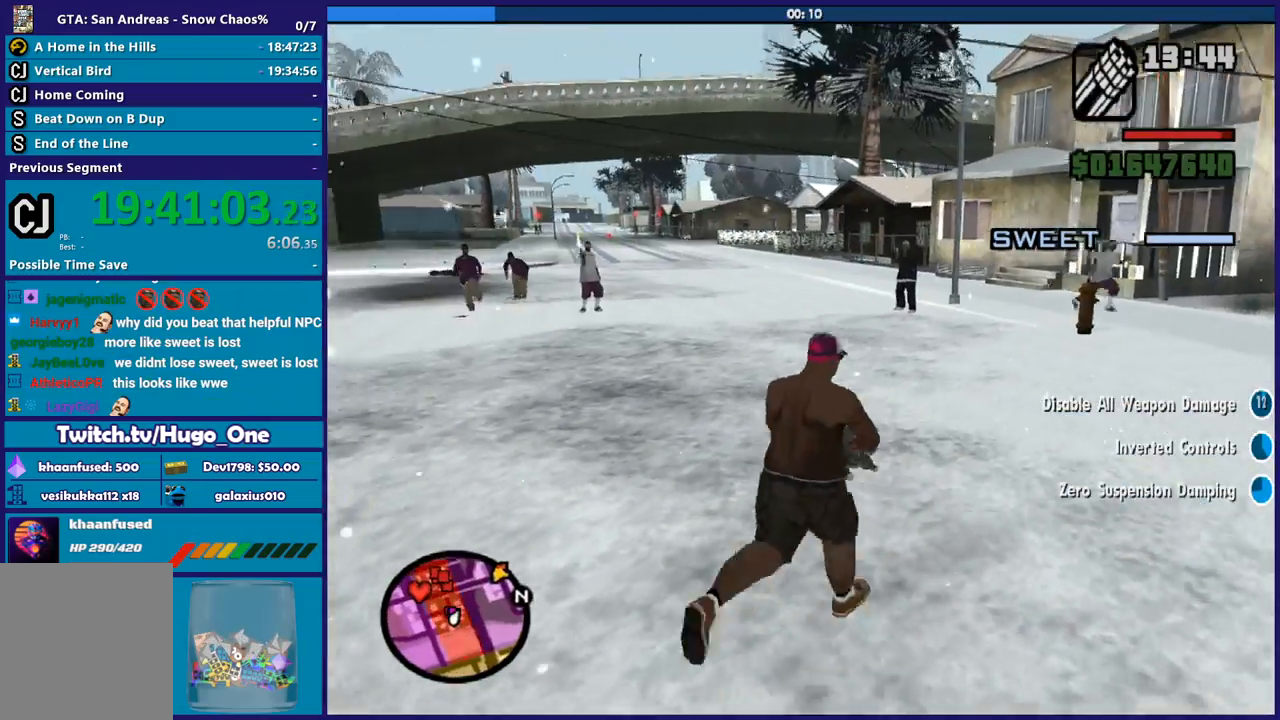
{"buttons": [], "left_stick": "up-right", "right_stick": "down-left", "button_events": []}
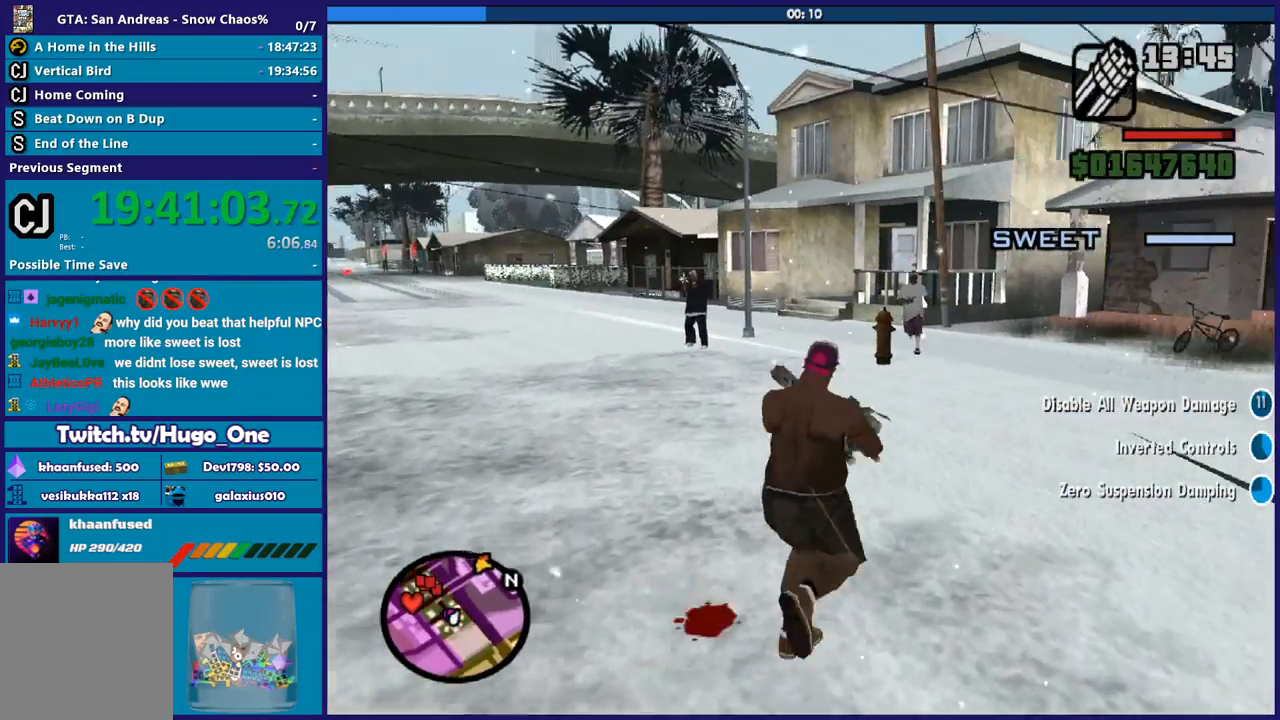
{"buttons": [], "left_stick": "up", "right_stick": "center", "button_events": []}
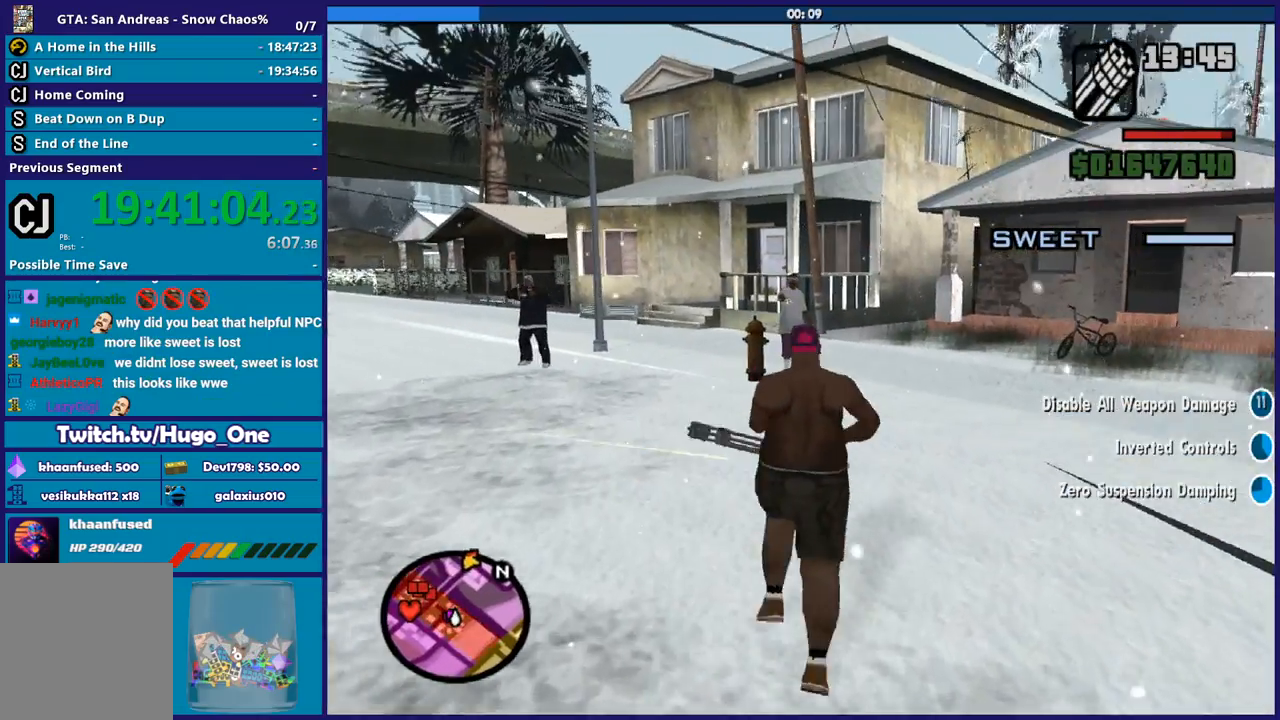
{"buttons": [], "left_stick": "up", "right_stick": "down-left", "button_events": []}
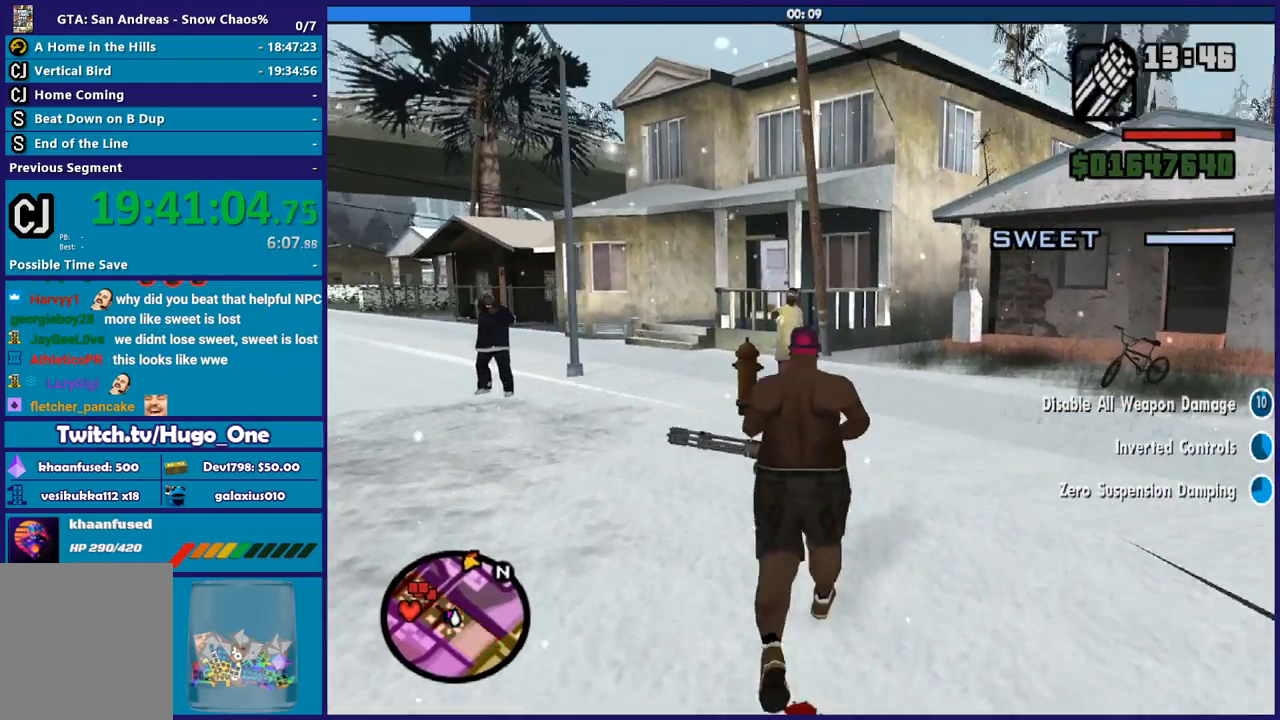
{"buttons": [], "left_stick": "up-right", "right_stick": "down-left", "button_events": []}
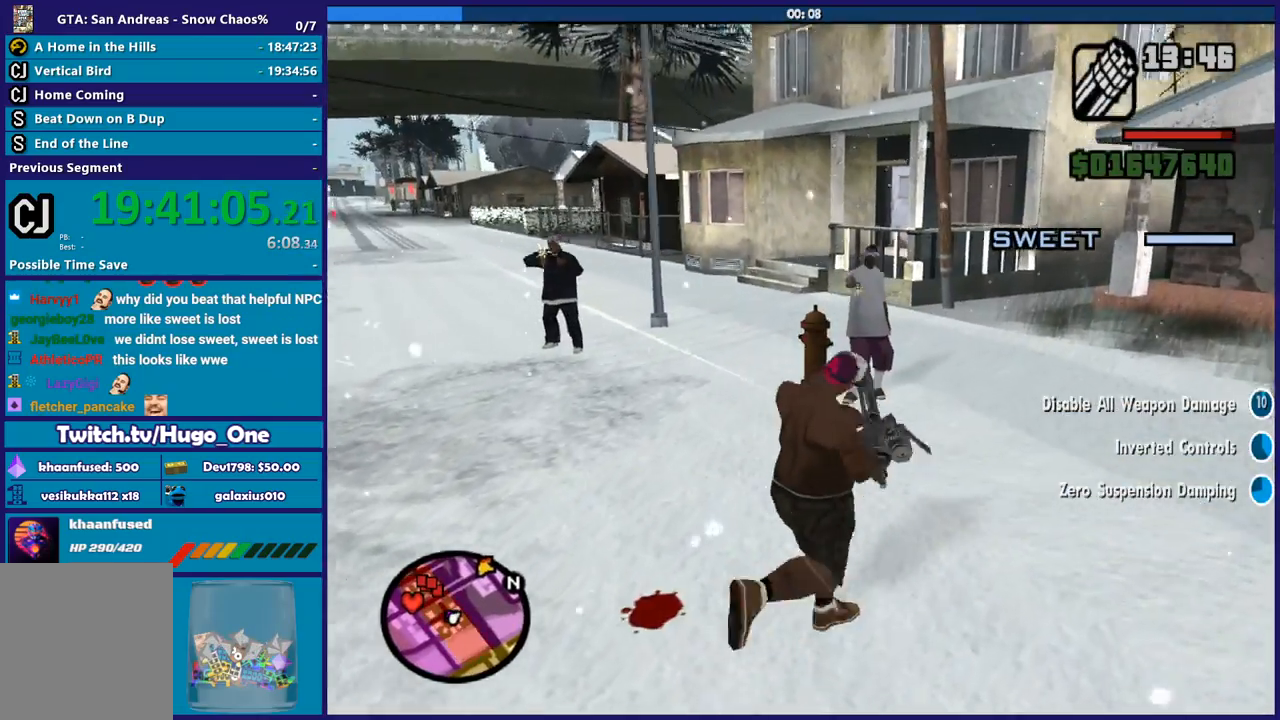
{"buttons": [], "left_stick": "up-right", "right_stick": "left", "button_events": []}
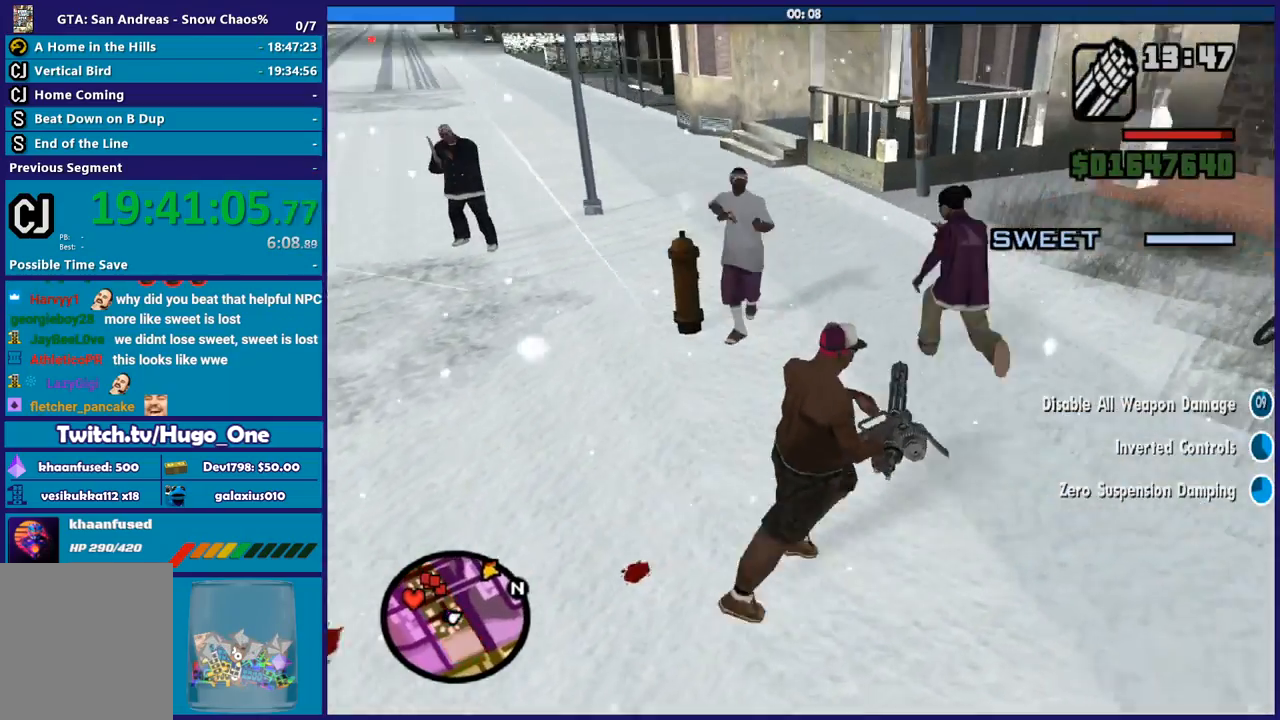
{"buttons": [], "left_stick": "right", "right_stick": "left", "button_events": []}
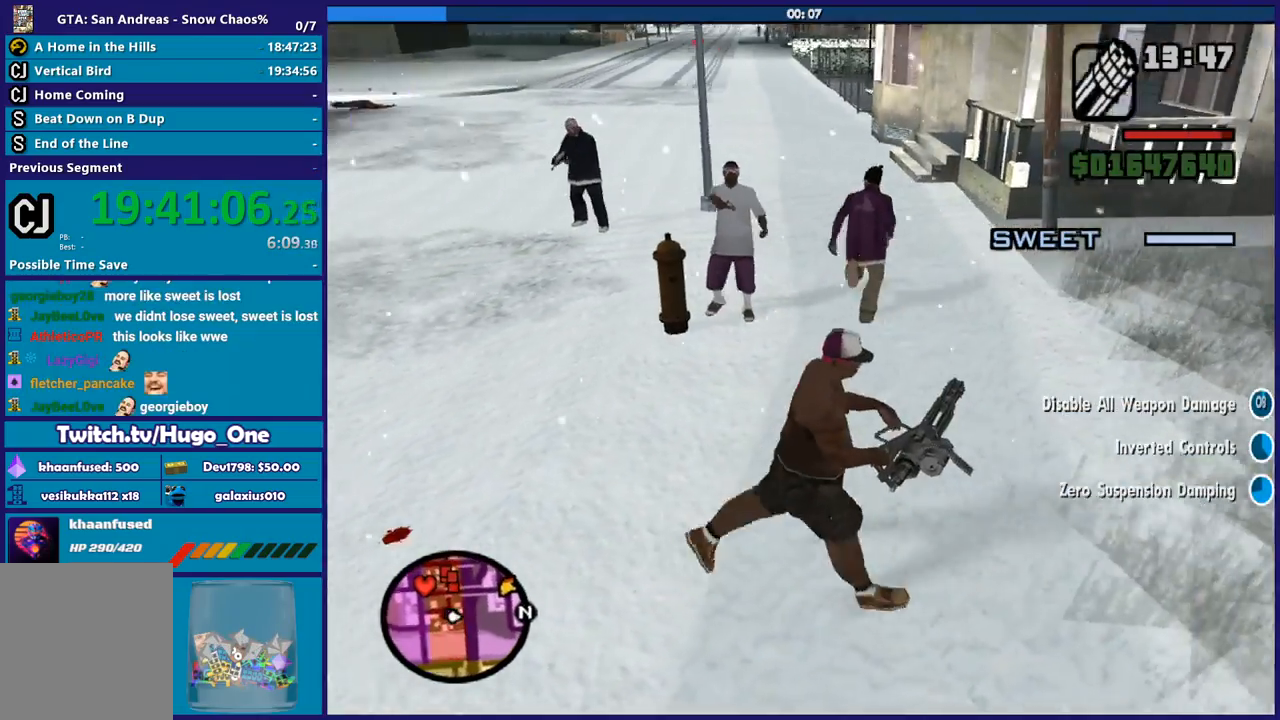
{"buttons": [], "left_stick": "up-right", "right_stick": "right", "button_events": []}
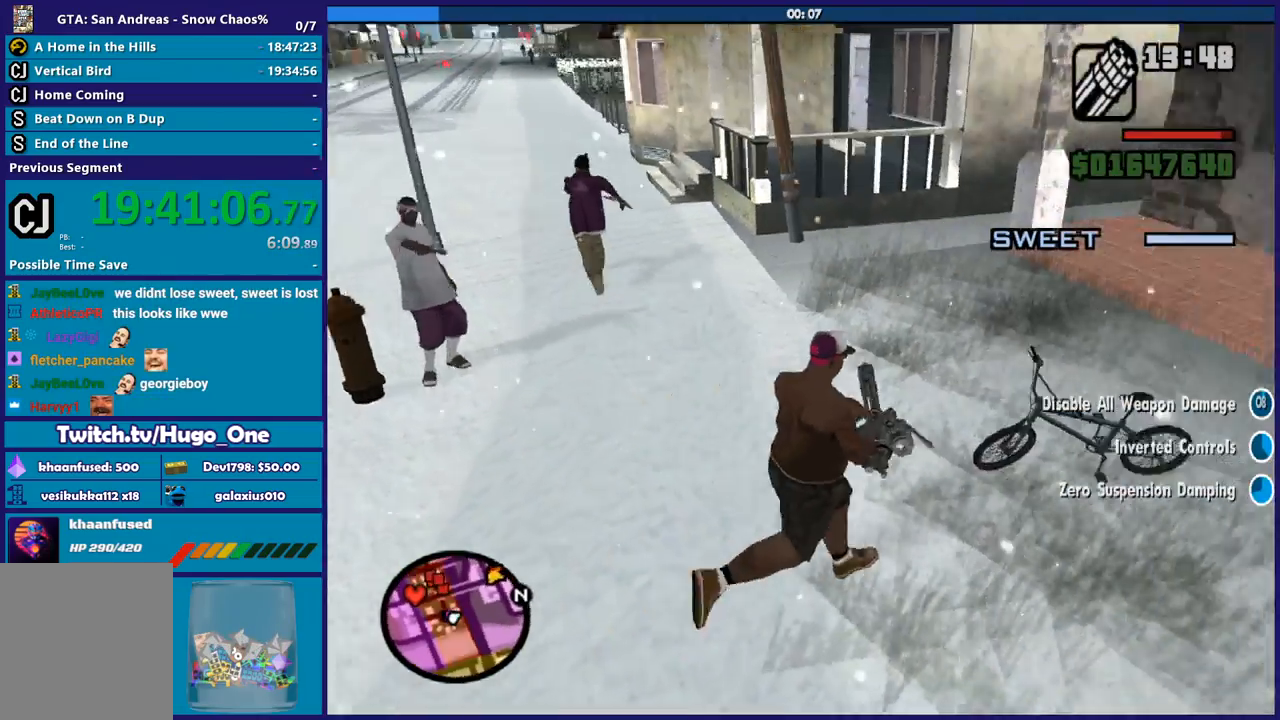
{"buttons": [], "left_stick": "up", "right_stick": "center", "button_events": []}
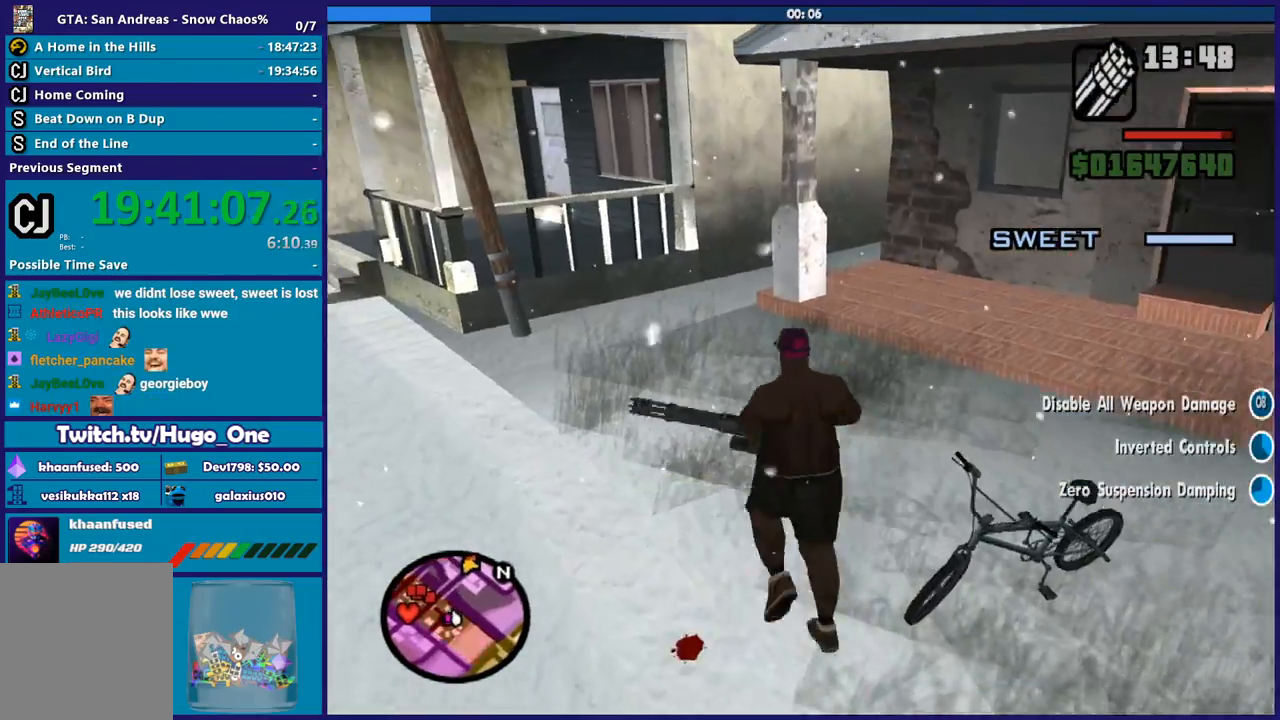
{"buttons": [], "left_stick": "up-right", "right_stick": "left", "button_events": []}
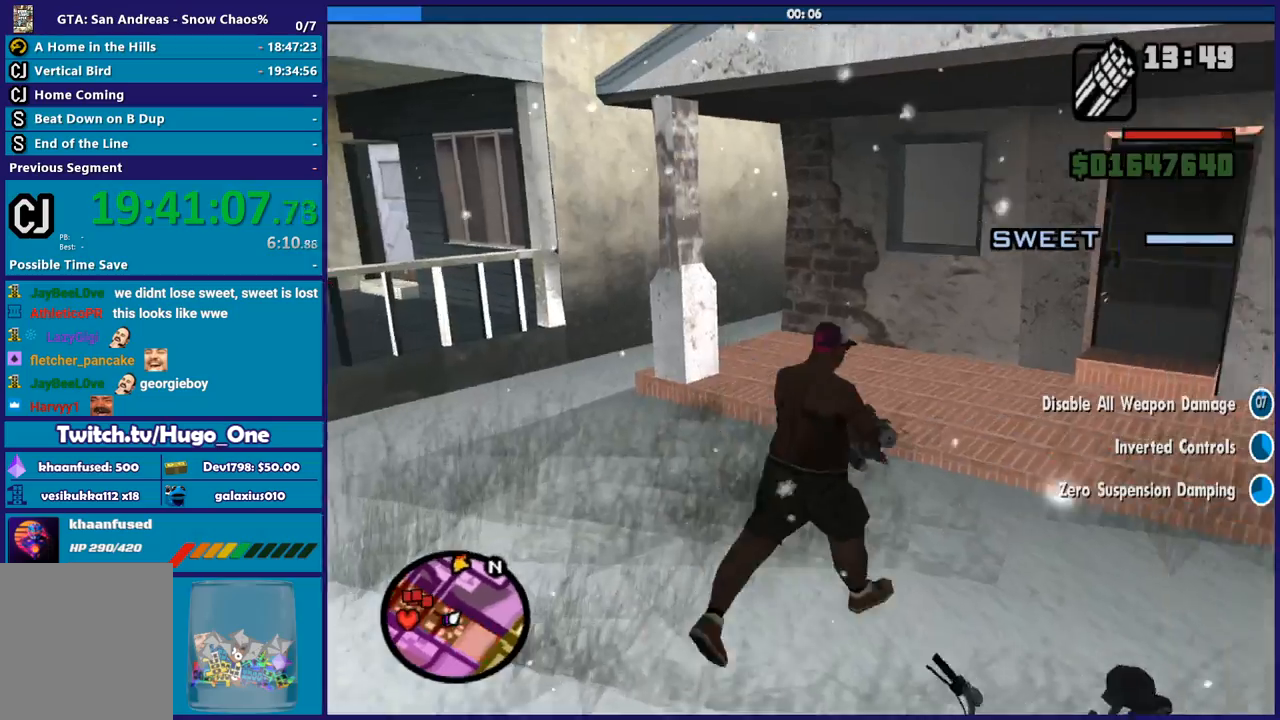
{"buttons": [], "left_stick": "up", "right_stick": "down-left", "button_events": []}
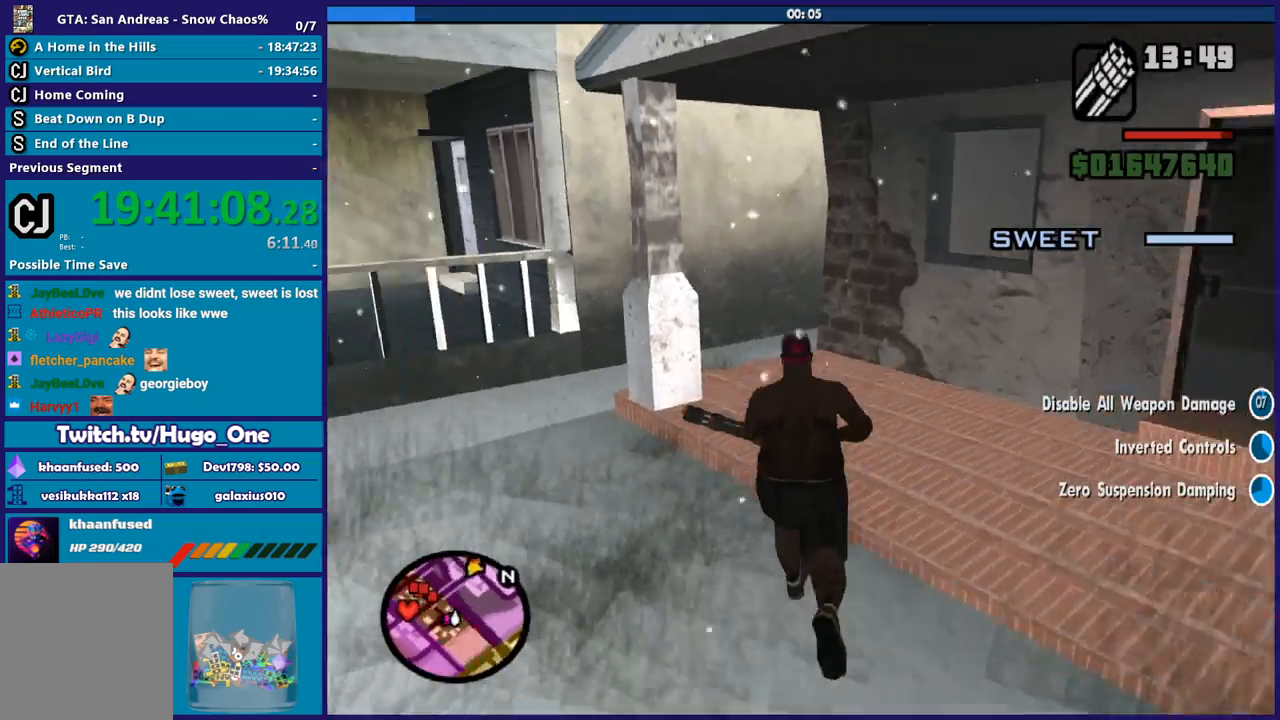
{"buttons": [], "left_stick": "up-right", "right_stick": "left", "button_events": []}
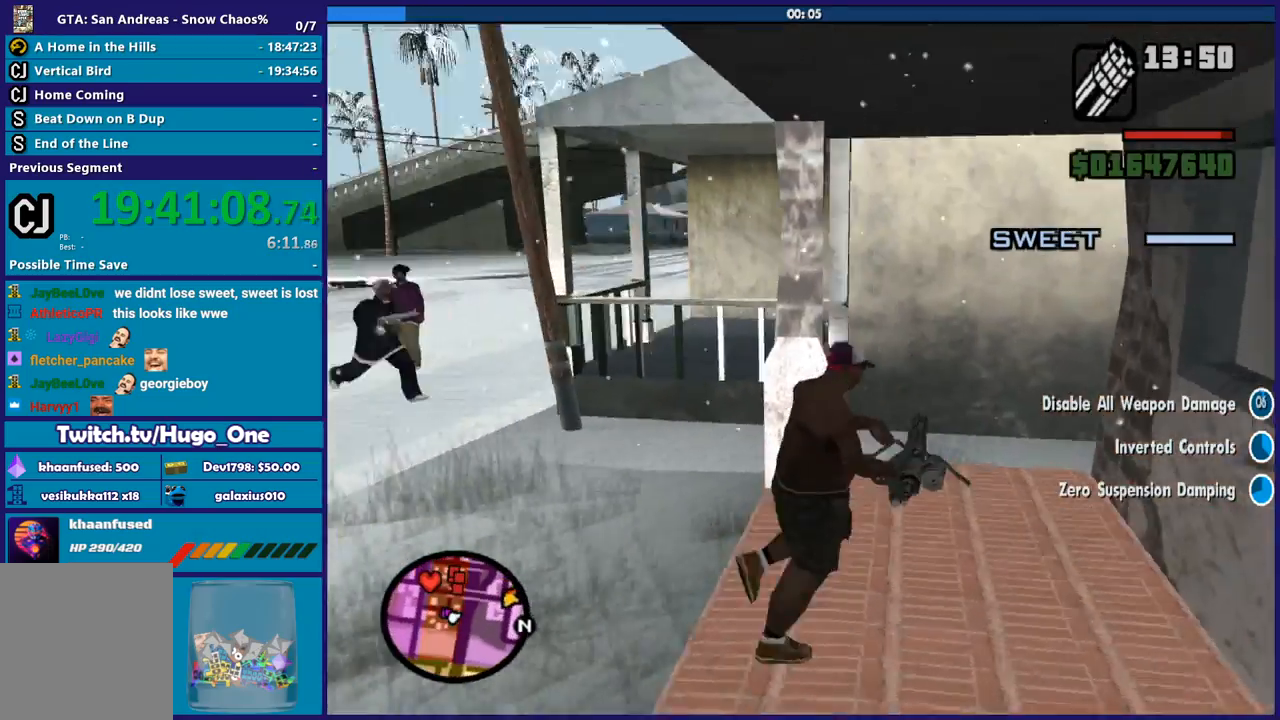
{"buttons": [], "left_stick": "down-left", "right_stick": "left", "button_events": []}
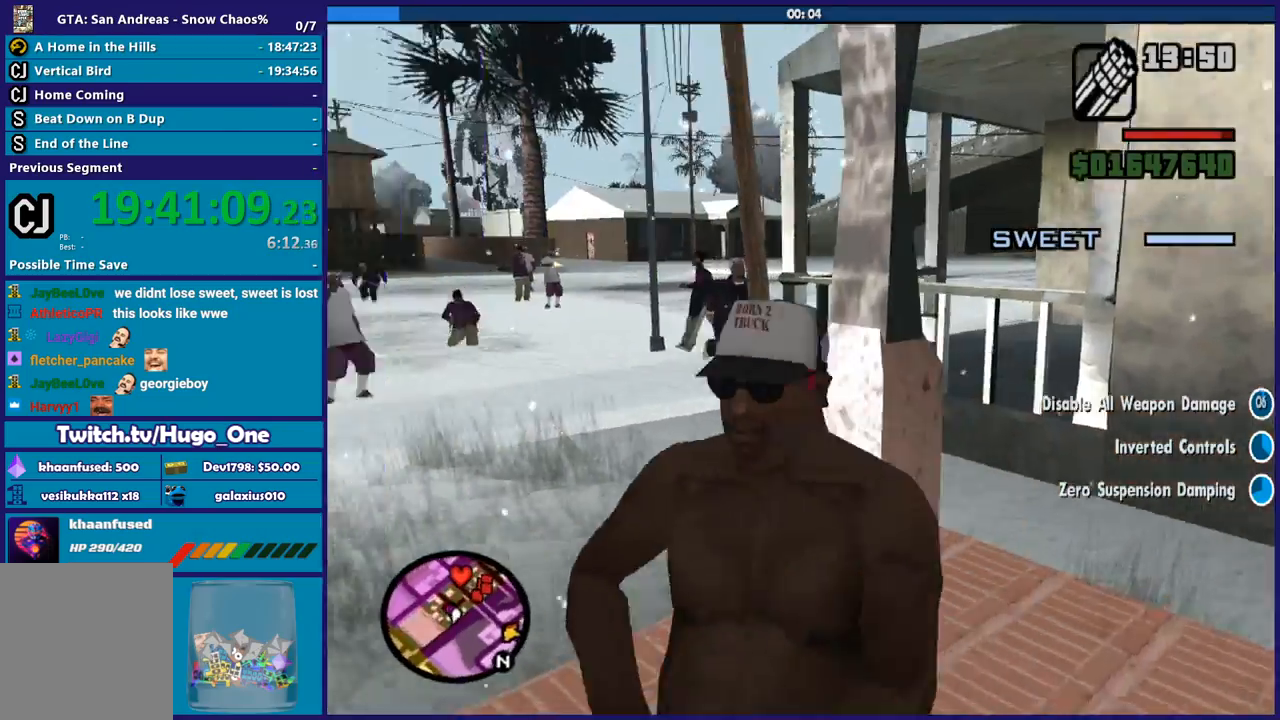
{"buttons": ["L2"], "left_stick": "left", "right_stick": "right", "button_events": [[34, "L2", "down"]]}
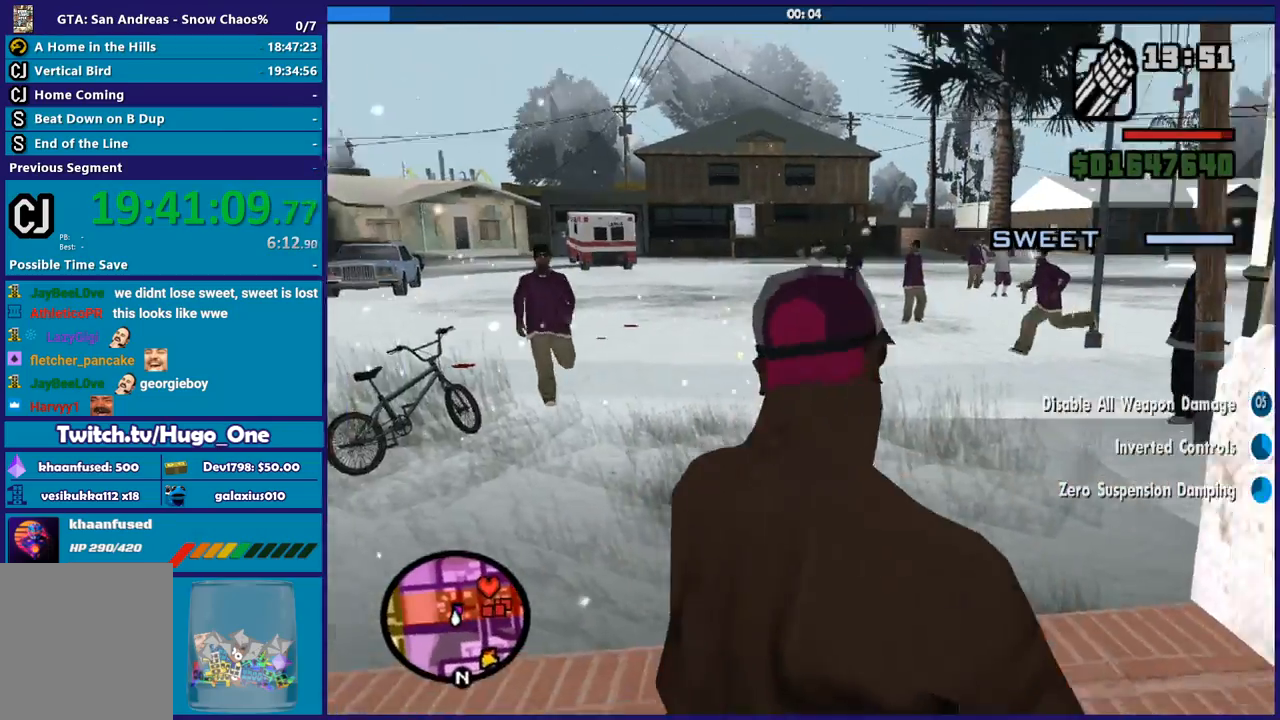
{"buttons": ["L2"], "left_stick": "left", "right_stick": "center", "button_events": []}